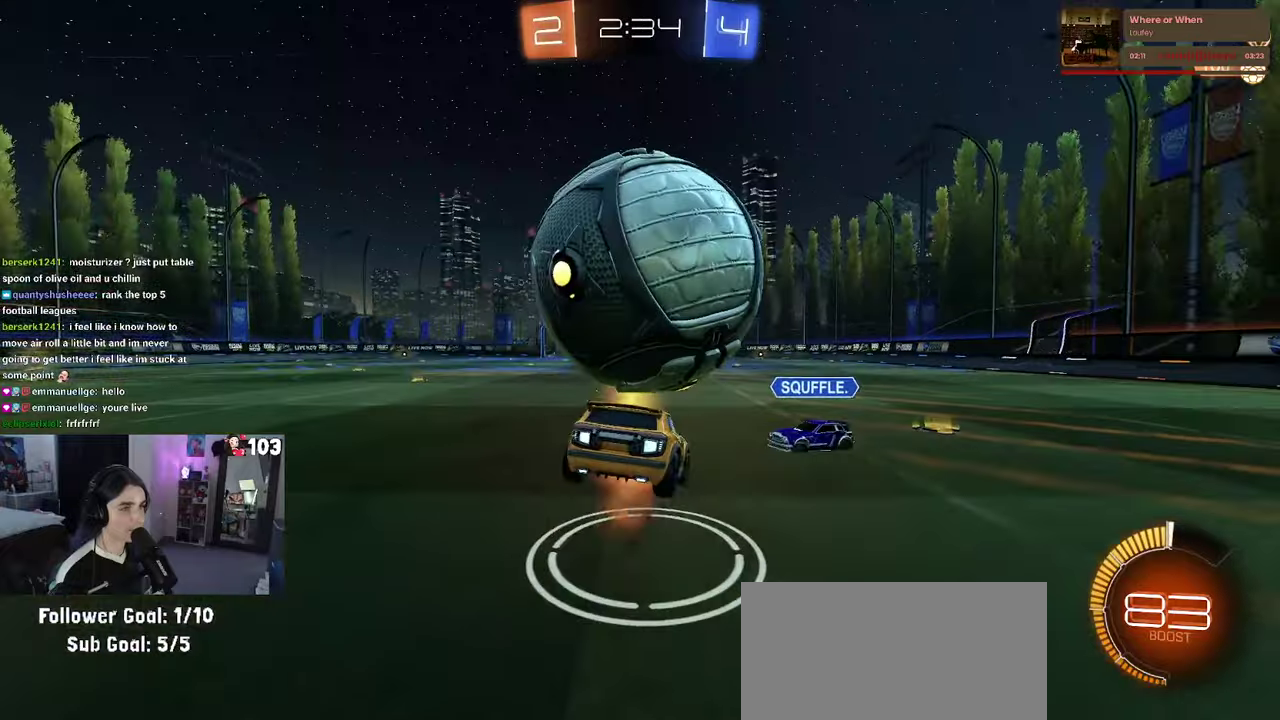
Gameplay with a controller (PlayStation layout); each line is a JSON object with the inputs held at the frame after it. "events" lists button and stick changes between this image and that frame as [ms after this image, input, new state], when the widget could be followed in between. This document gives stick clicks only as held states, not as events. Not read: L1.
{"buttons": ["R1"], "left_stick": "down-right", "right_stick": "center", "events": [[34, "left_stick", "up-right"], [150, "CROSS", "up"], [200, "R2", "up"], [384, "left_stick", "down-right"], [434, "R1", "down"]]}
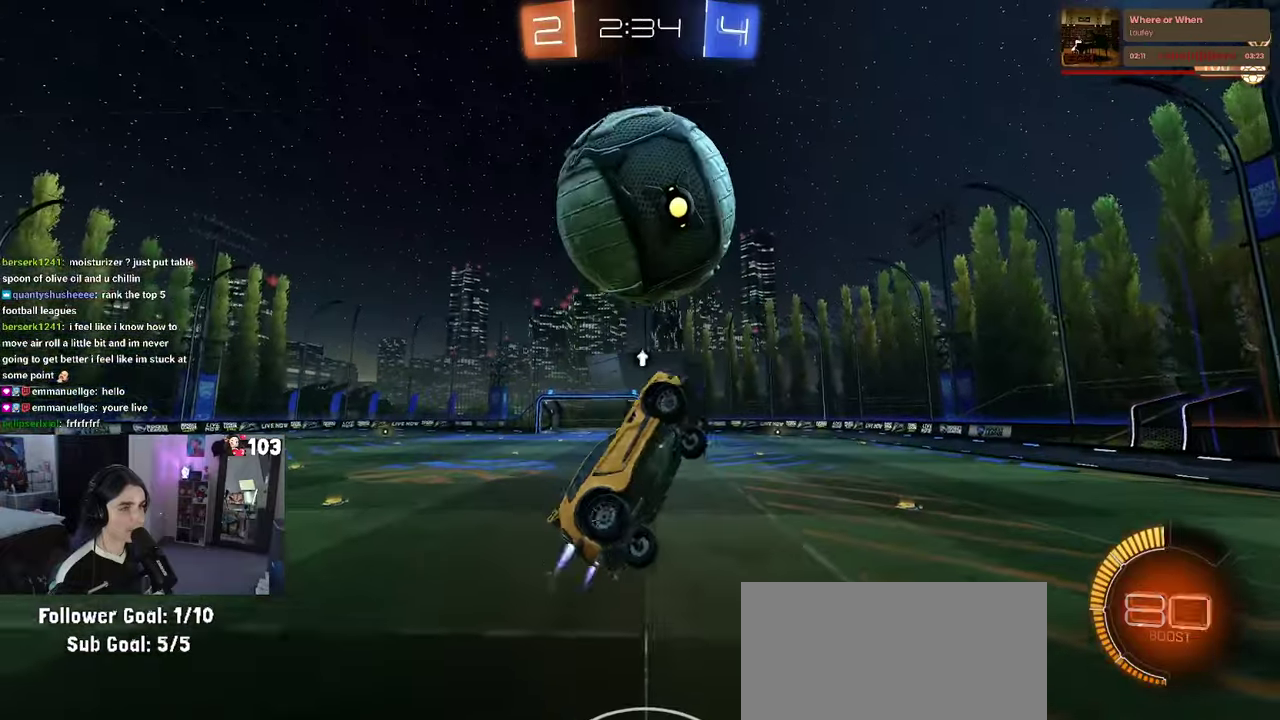
{"buttons": ["R1", "R2"], "left_stick": "up", "right_stick": "center", "events": [[17, "R2", "down"], [84, "left_stick", "up-right"], [167, "left_stick", "right"], [300, "left_stick", "center"], [367, "left_stick", "up"]]}
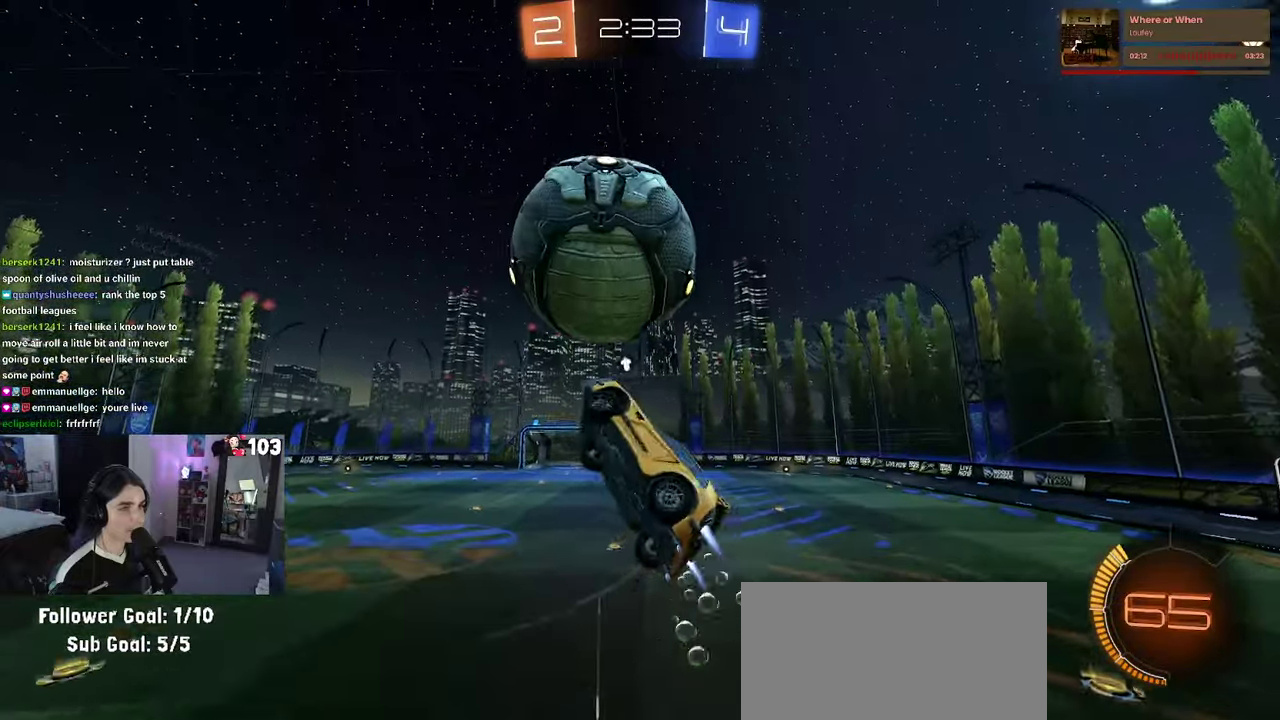
{"buttons": ["R2"], "left_stick": "right", "right_stick": "center"}
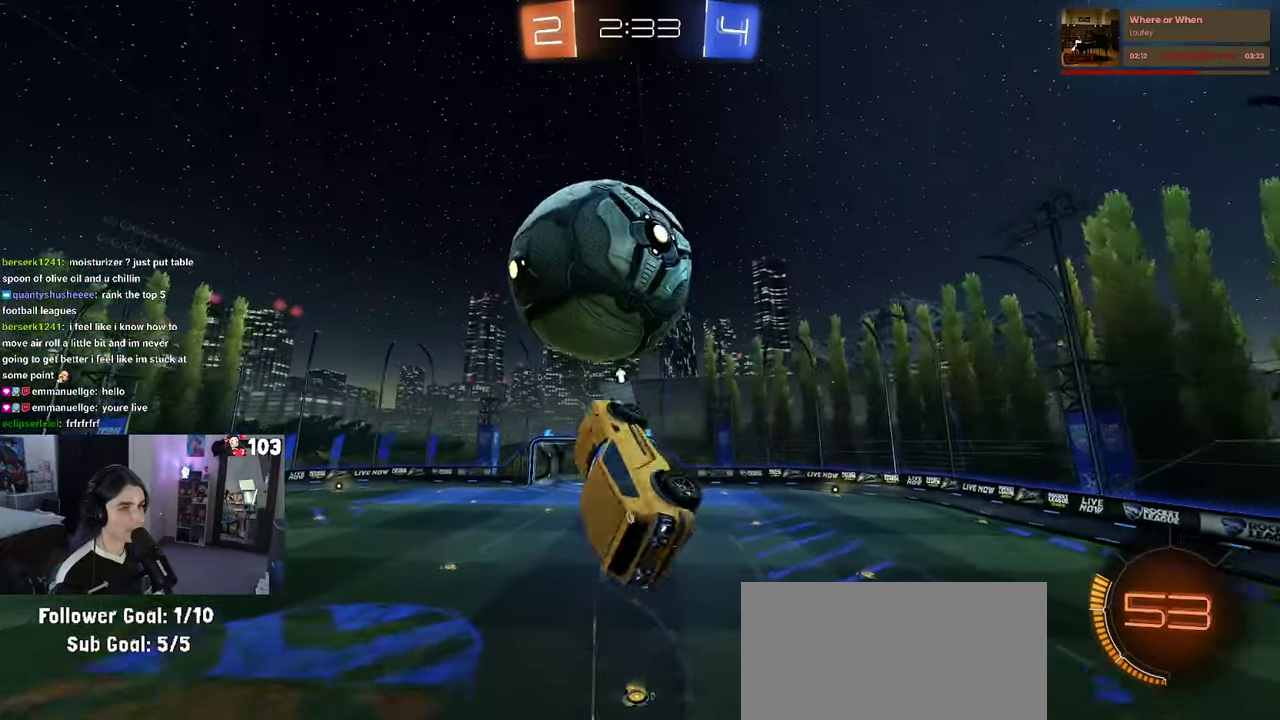
{"buttons": ["R1", "R2"], "left_stick": "center", "right_stick": "center"}
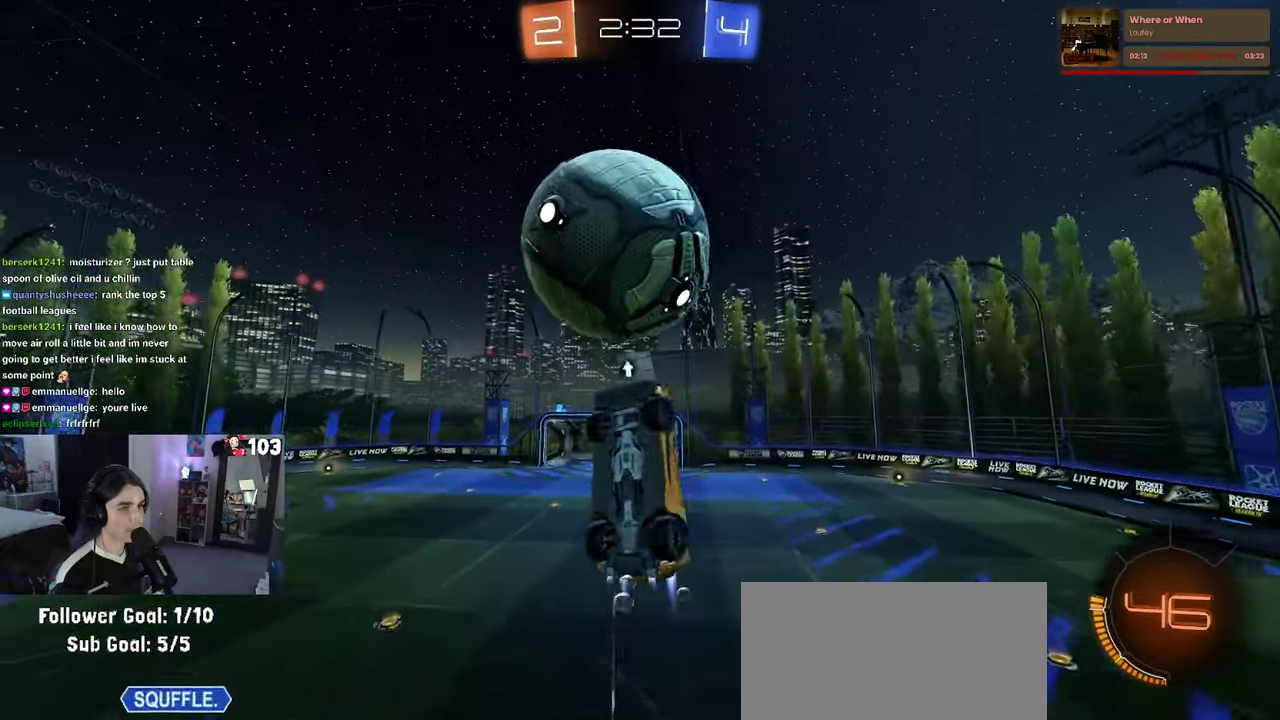
{"buttons": ["R2"], "left_stick": "up-left", "right_stick": "center", "events": [[50, "left_stick", "up-right"], [150, "left_stick", "right"], [234, "left_stick", "up"], [300, "R1", "up"], [334, "left_stick", "up-right"], [467, "left_stick", "up-left"]]}
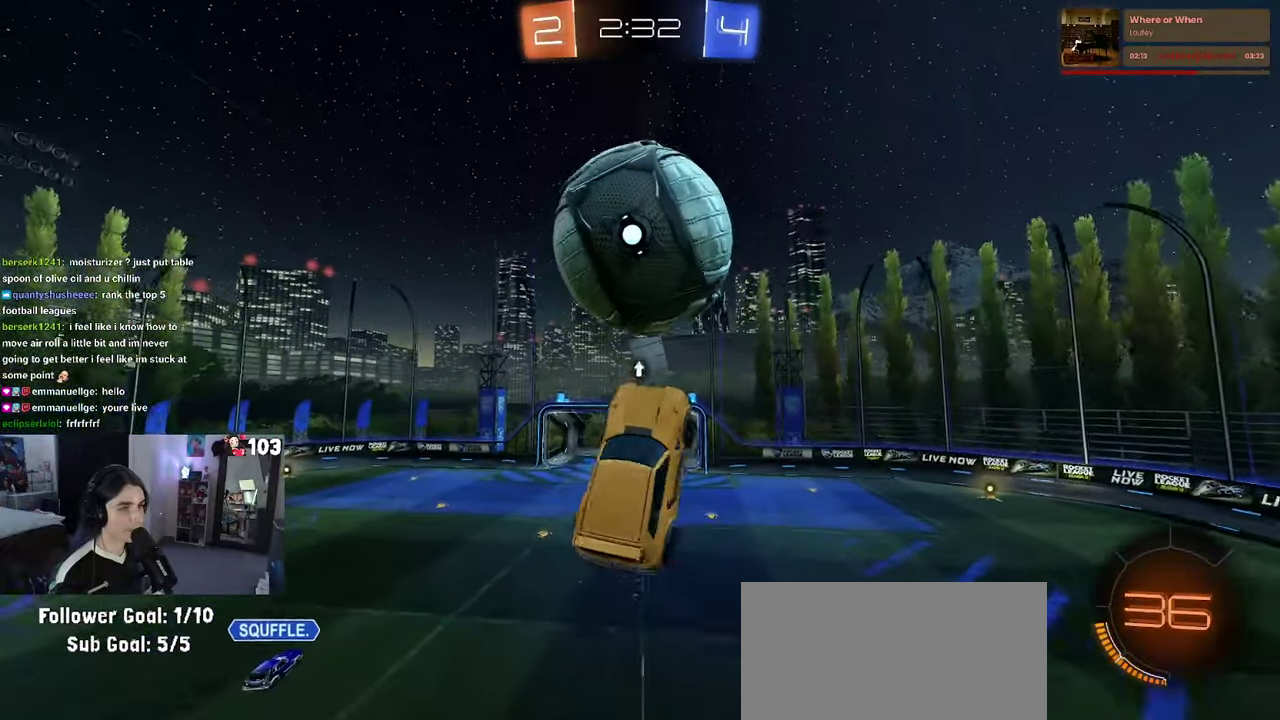
{"buttons": ["R2"], "left_stick": "center", "right_stick": "center", "events": [[17, "left_stick", "left"], [67, "left_stick", "center"], [134, "R1", "down"], [167, "left_stick", "up"], [267, "R1", "up"], [267, "left_stick", "left"], [367, "left_stick", "center"]]}
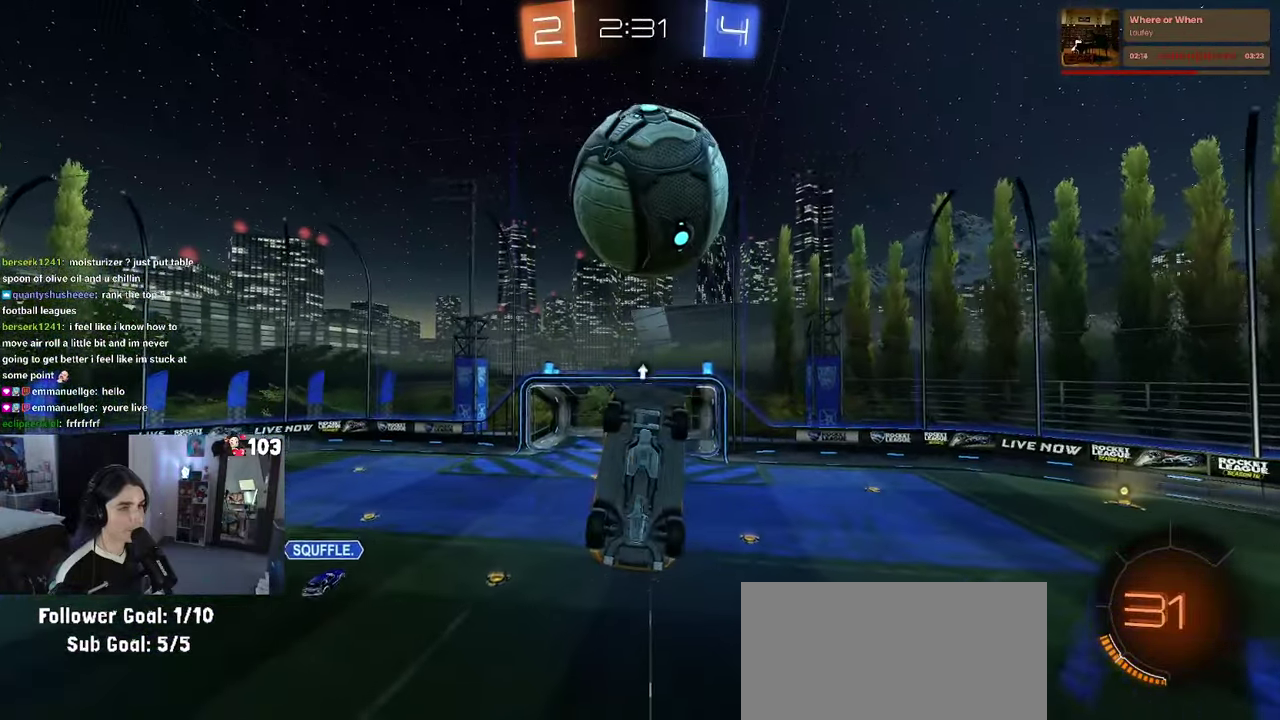
{"buttons": ["R1", "R2"], "left_stick": "center", "right_stick": "center", "events": [[34, "R1", "down"], [50, "left_stick", "left"], [134, "left_stick", "up-right"], [167, "R1", "up"], [200, "left_stick", "right"], [250, "left_stick", "center"], [317, "R1", "down"]]}
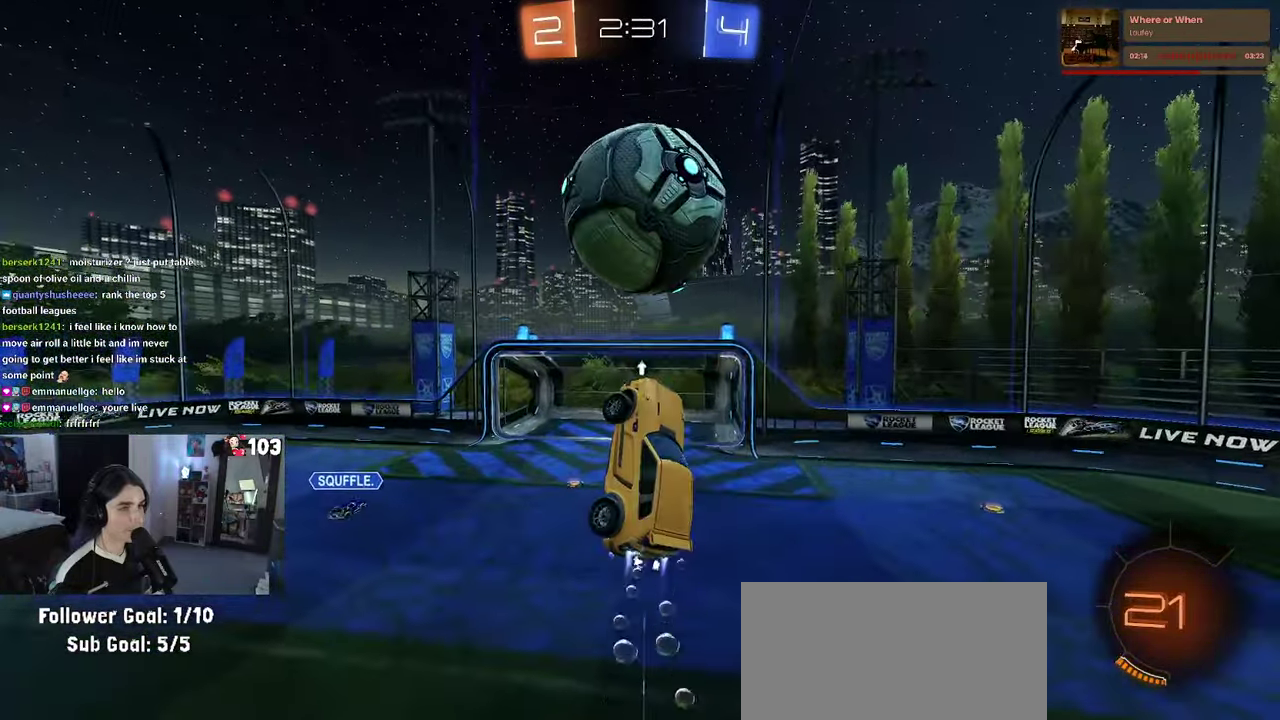
{"buttons": ["R1", "R2"], "left_stick": "down", "right_stick": "center", "events": [[184, "left_stick", "up"], [334, "left_stick", "center"], [500, "left_stick", "down"]]}
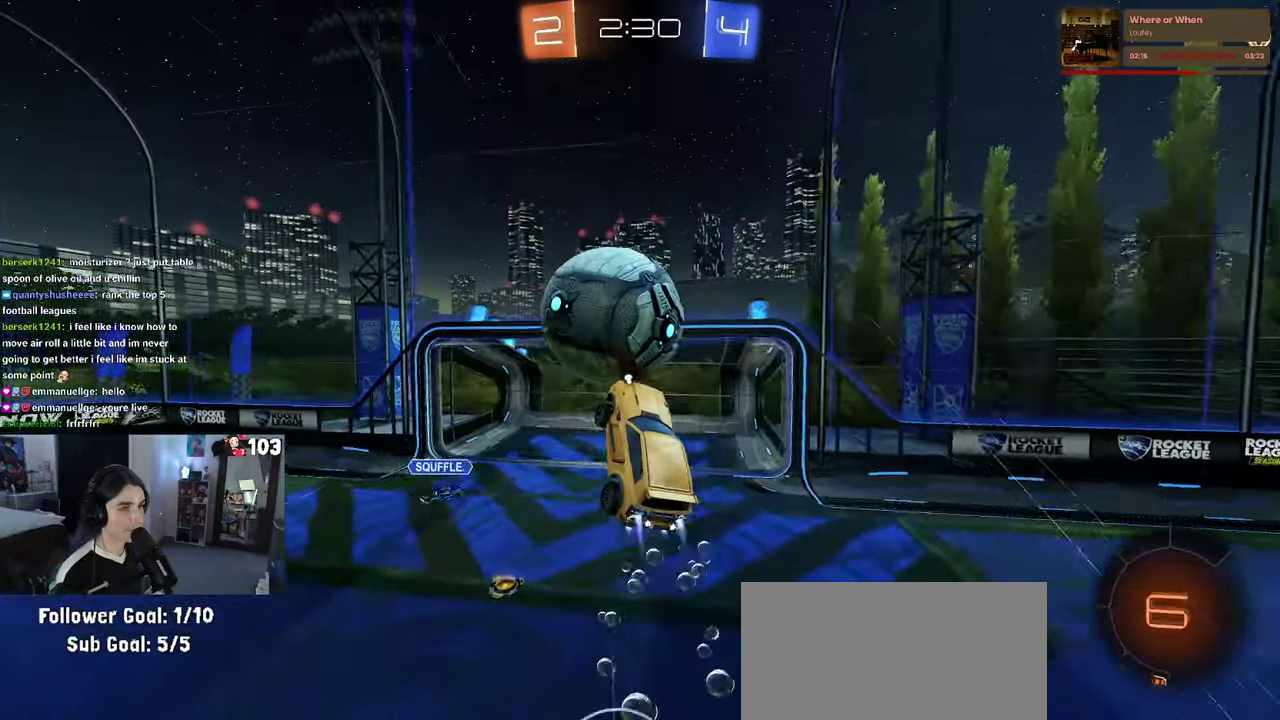
{"buttons": ["R1", "R2"], "left_stick": "up", "right_stick": "center", "events": [[50, "left_stick", "center"], [367, "left_stick", "up"]]}
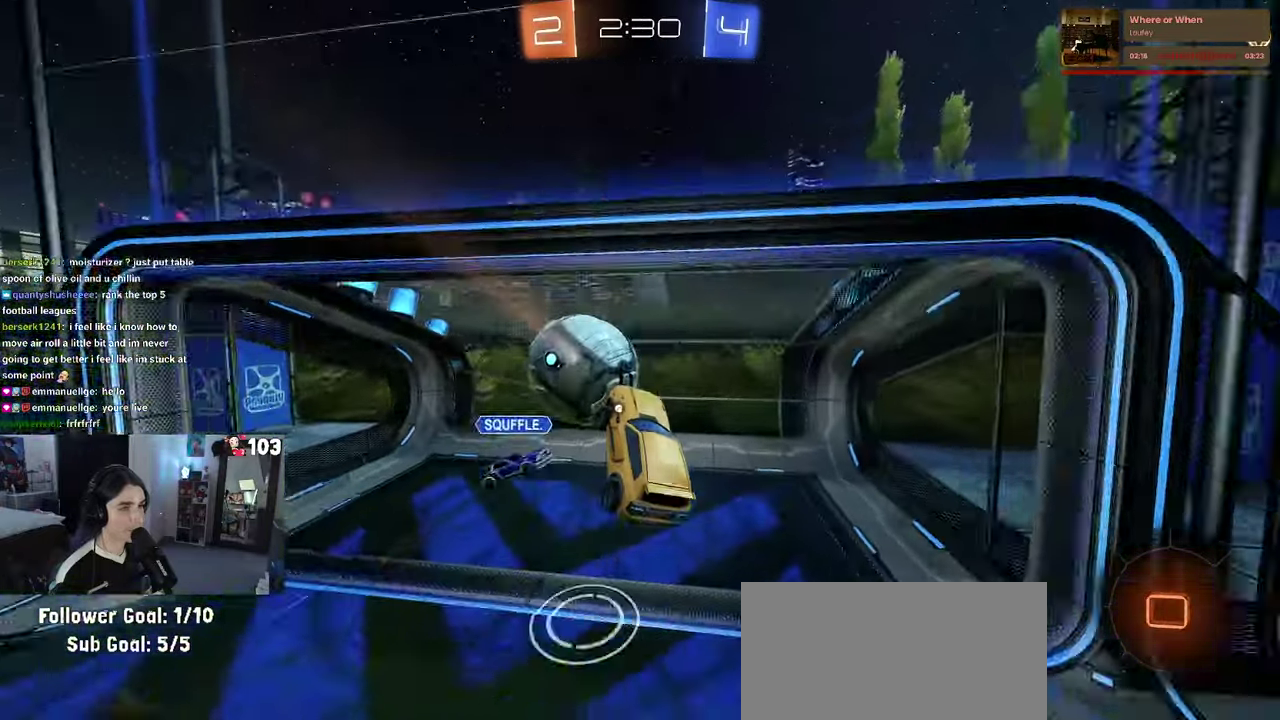
{"buttons": [], "left_stick": "center", "right_stick": "center", "events": [[67, "left_stick", "center"], [150, "R1", "up"], [217, "TRIANGLE", "down"], [234, "left_stick", "up"], [333, "TRIANGLE", "up"], [350, "left_stick", "center"], [400, "R2", "up"]]}
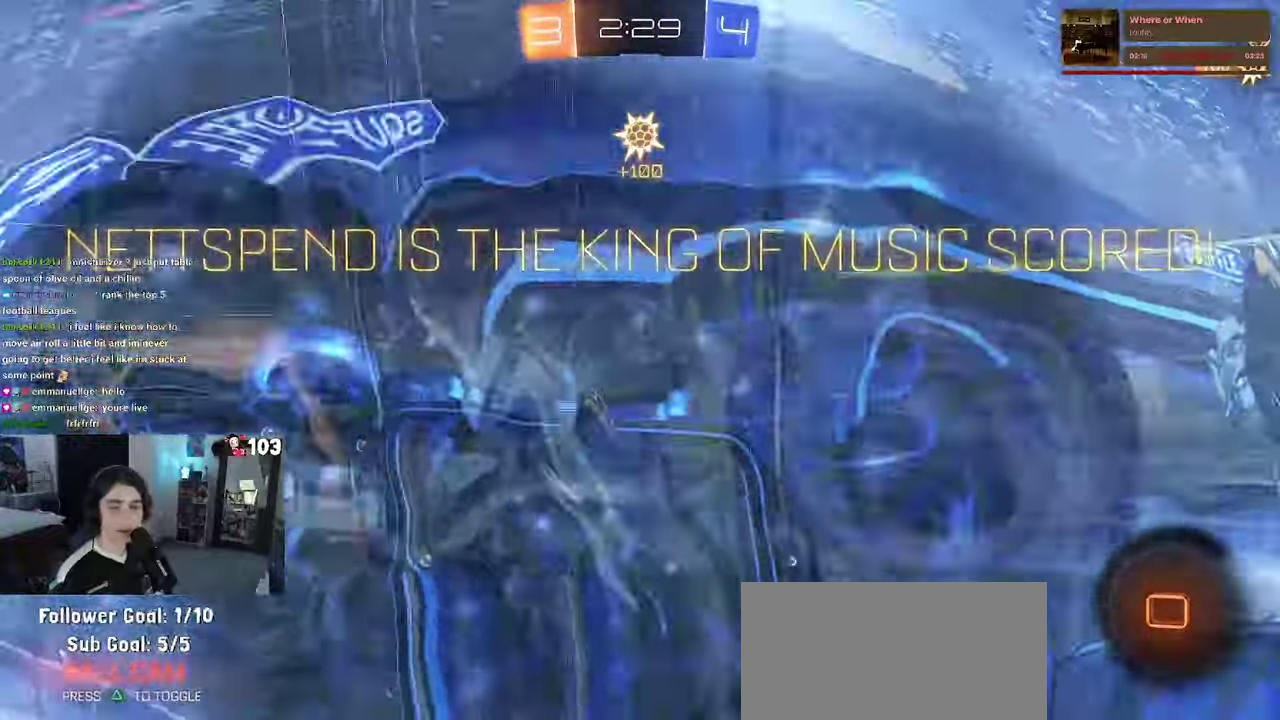
{"buttons": ["CROSS"], "left_stick": "center", "right_stick": "center", "events": [[116, "CROSS", "down"], [266, "CROSS", "up"], [383, "CROSS", "down"]]}
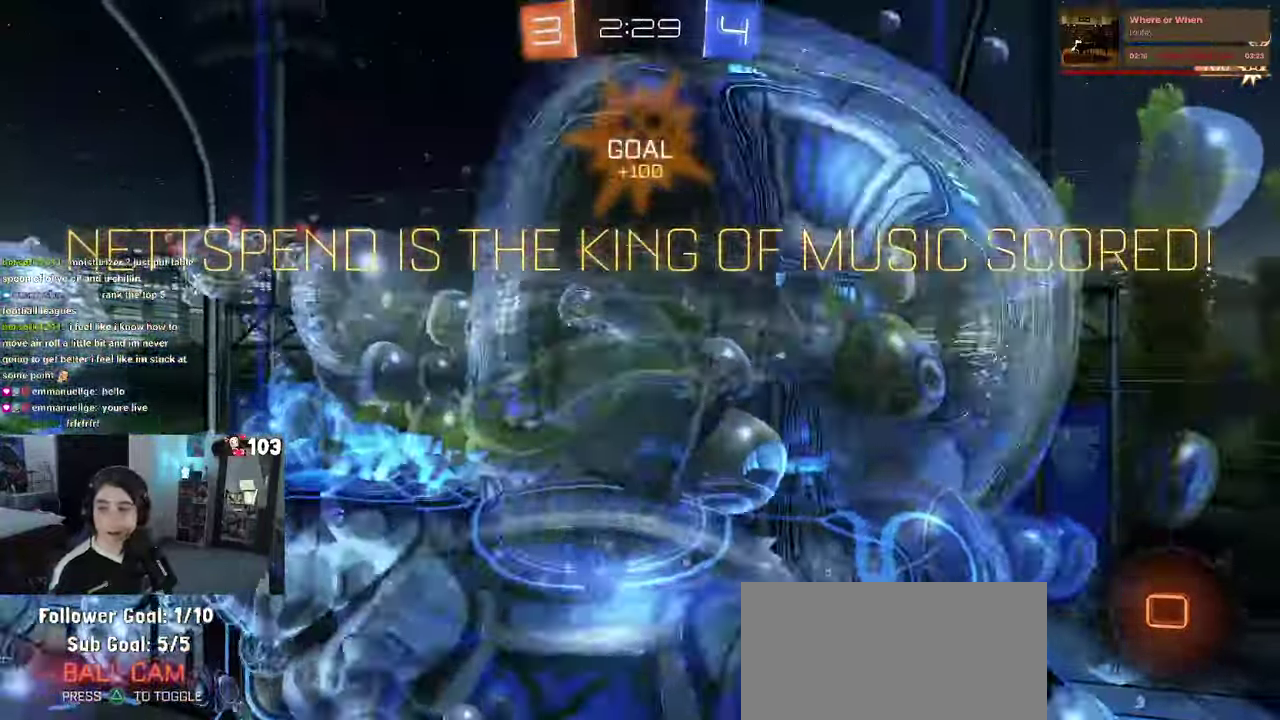
{"buttons": [], "left_stick": "center", "right_stick": "center", "events": [[16, "CROSS", "up"], [100, "CROSS", "down"], [183, "CROSS", "up"], [250, "CROSS", "down"], [400, "CROSS", "up"]]}
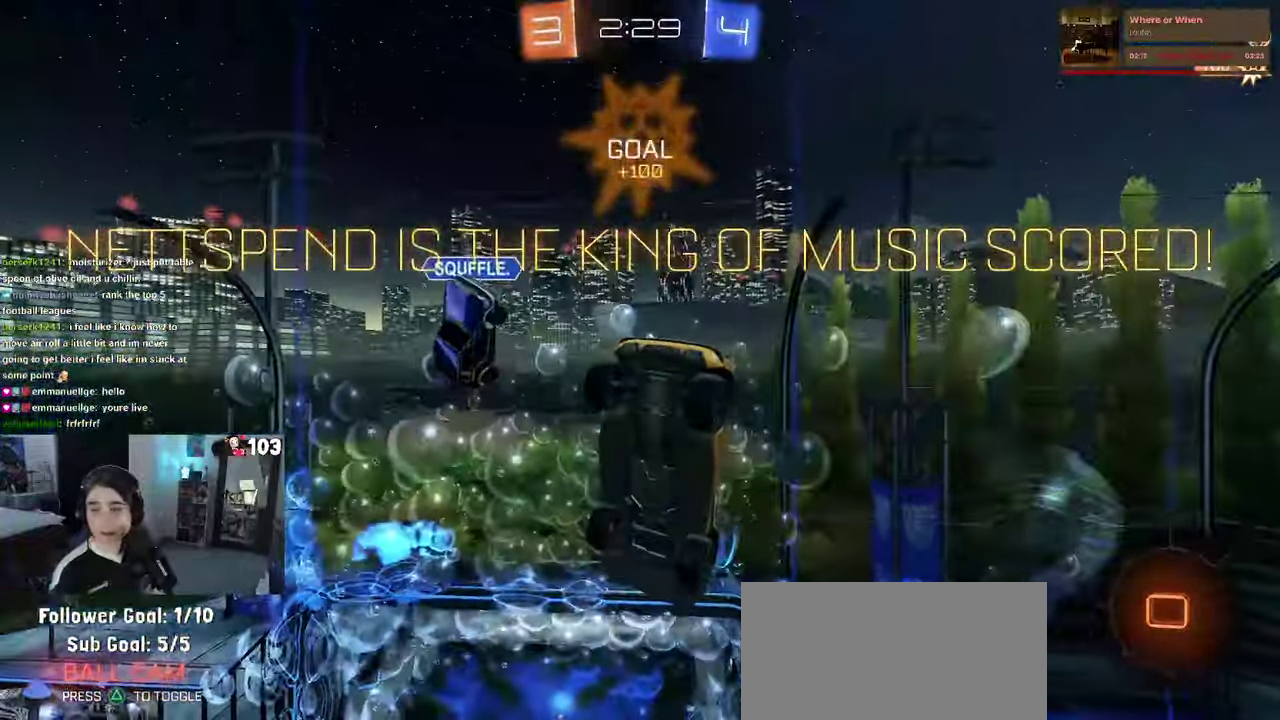
{"buttons": [], "left_stick": "center", "right_stick": "center", "events": []}
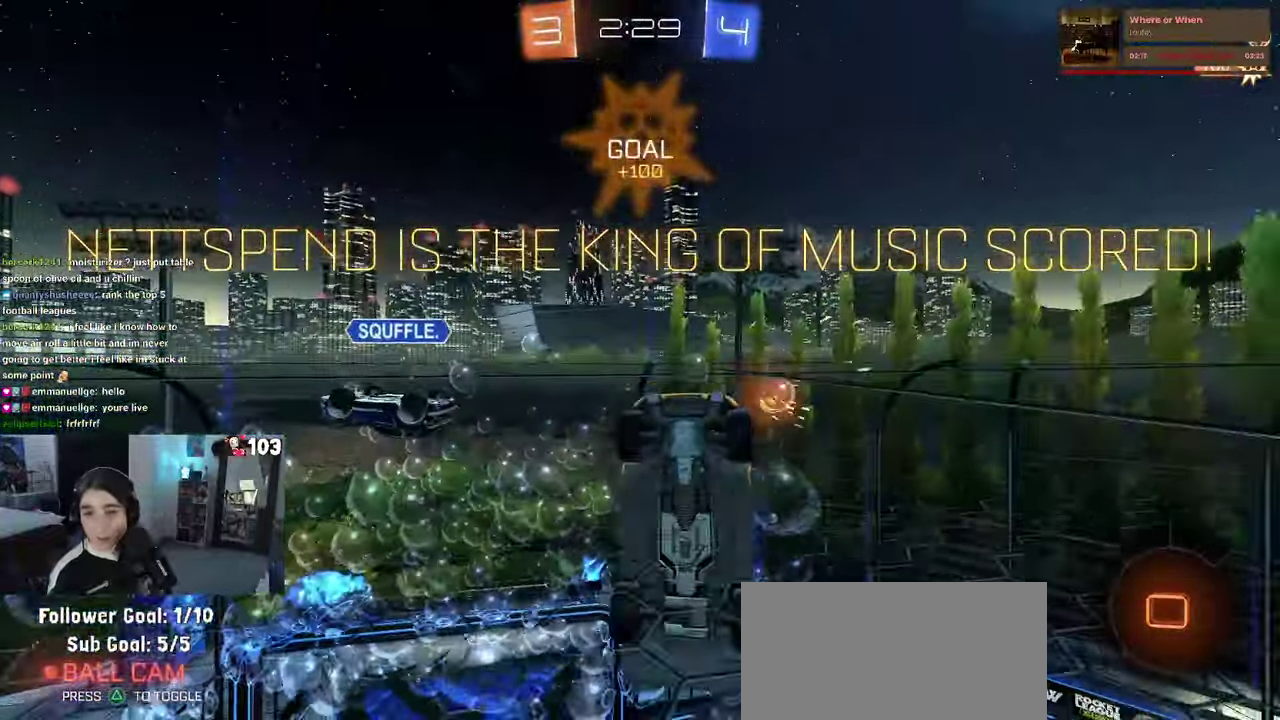
{"buttons": [], "left_stick": "center", "right_stick": "center", "events": []}
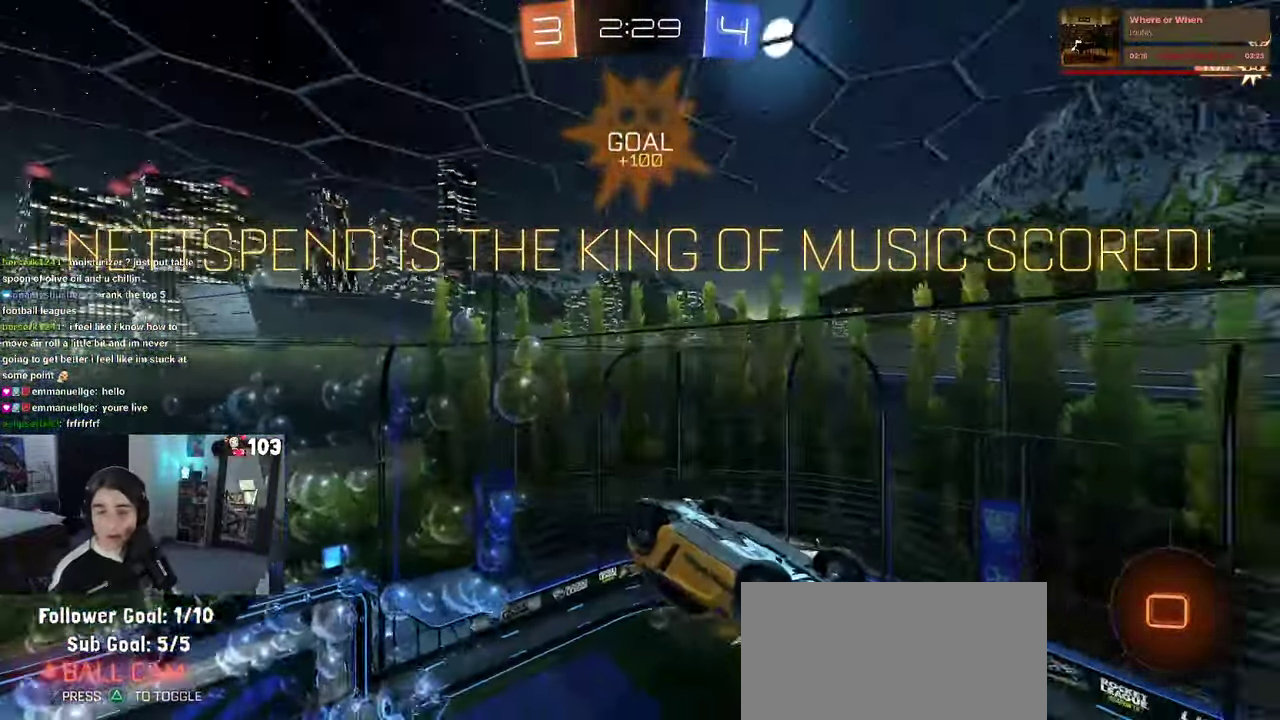
{"buttons": [], "left_stick": "center", "right_stick": "center", "events": []}
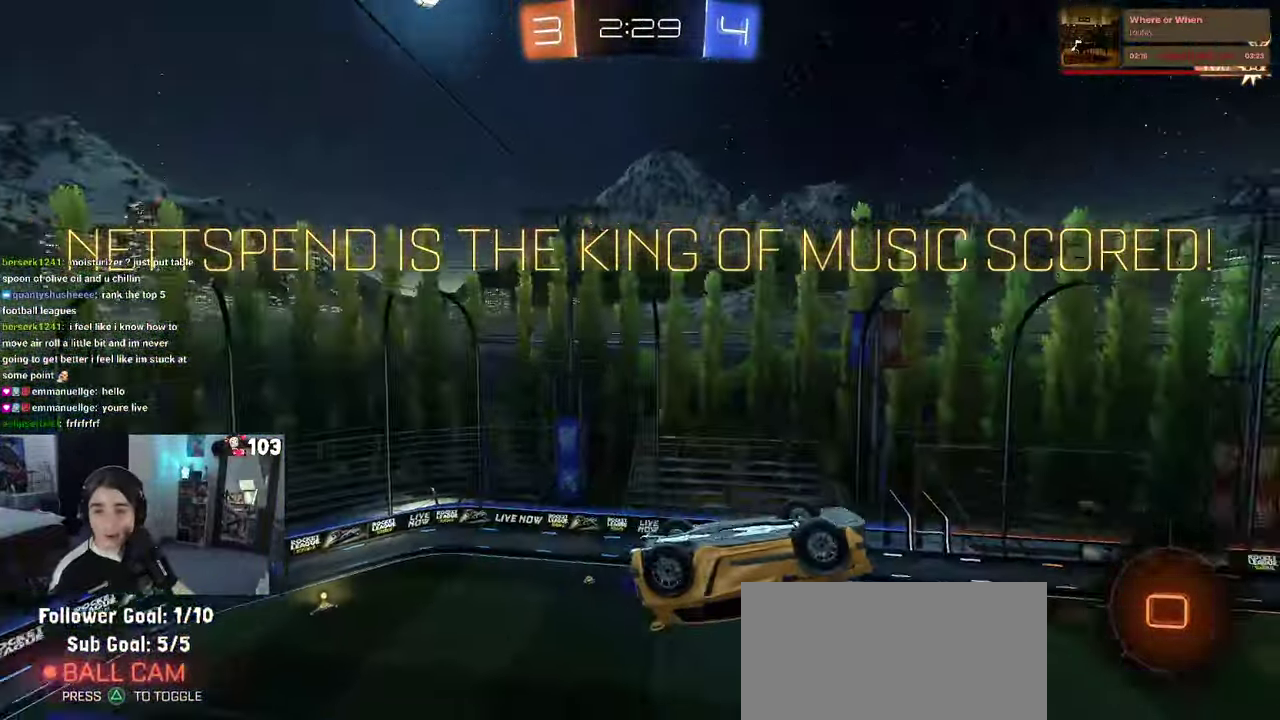
{"buttons": ["CROSS"], "left_stick": "center", "right_stick": "center", "events": [[416, "CROSS", "down"]]}
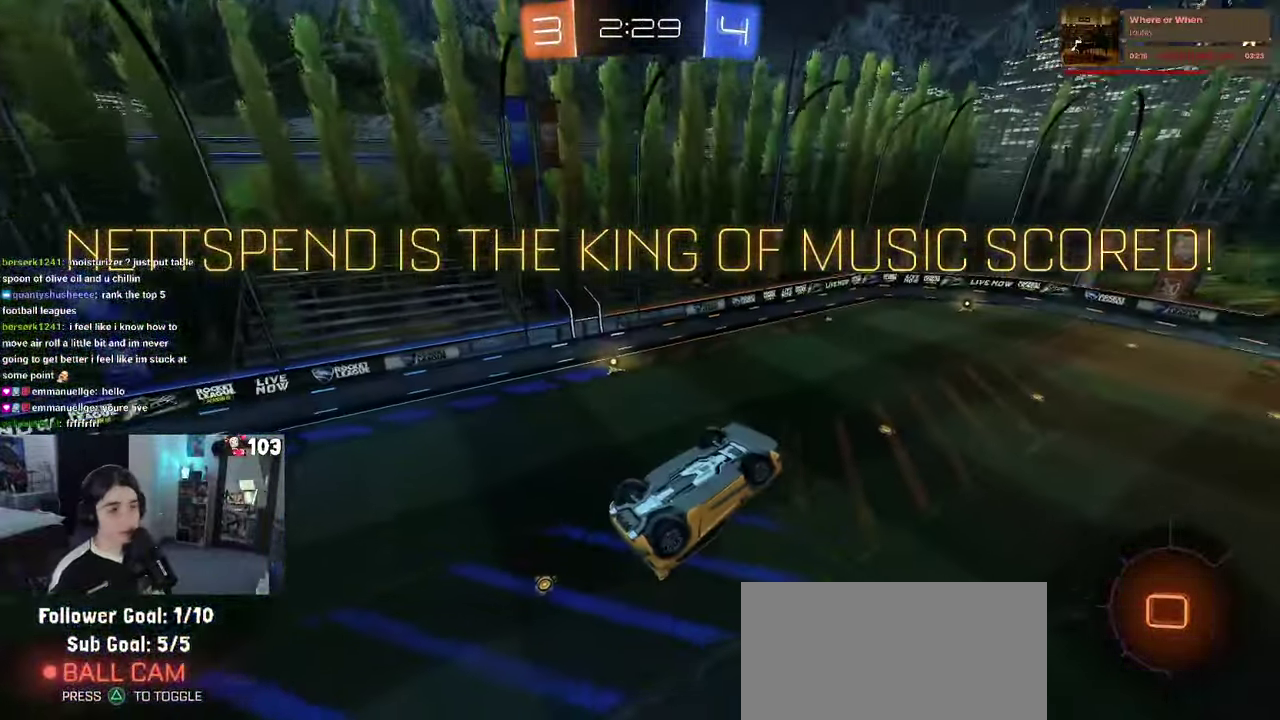
{"buttons": ["CROSS"], "left_stick": "center", "right_stick": "center", "events": [[33, "CROSS", "up"], [83, "CROSS", "down"], [216, "CROSS", "up"], [300, "CROSS", "down"], [416, "CROSS", "up"], [483, "CROSS", "down"]]}
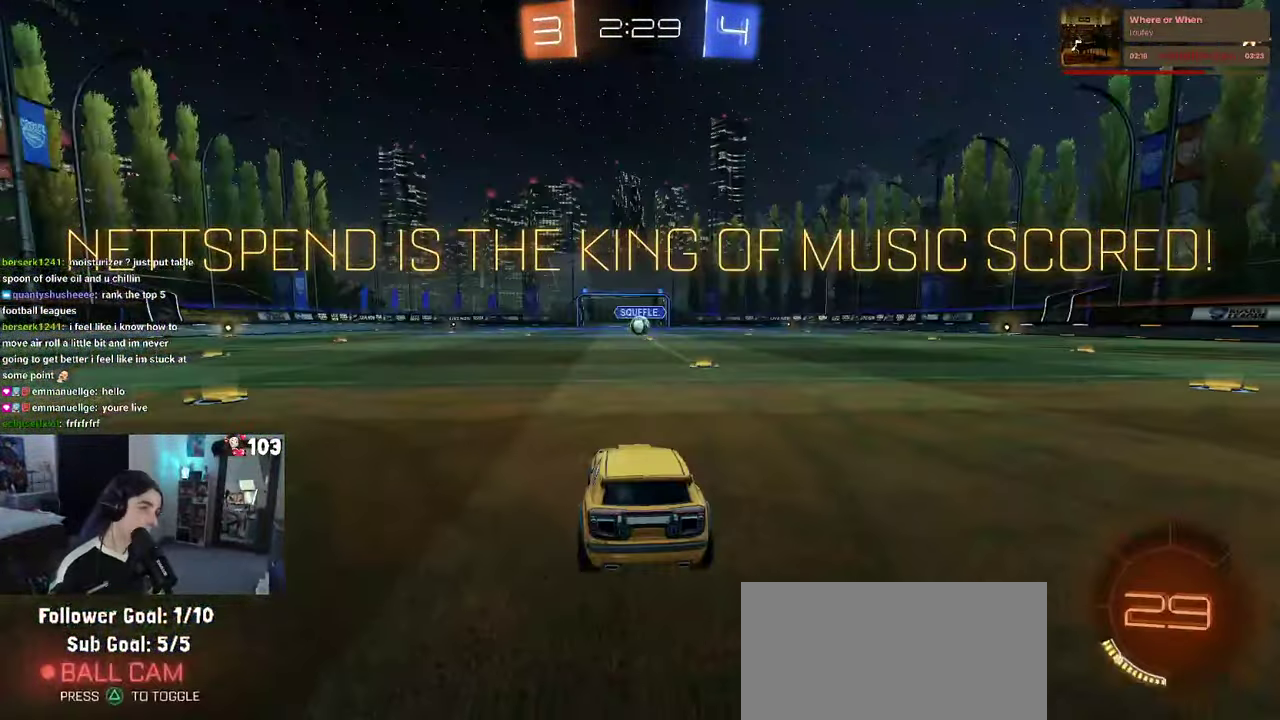
{"buttons": [], "left_stick": "center", "right_stick": "center", "events": [[66, "CROSS", "up"], [183, "CROSS", "down"], [316, "CROSS", "up"]]}
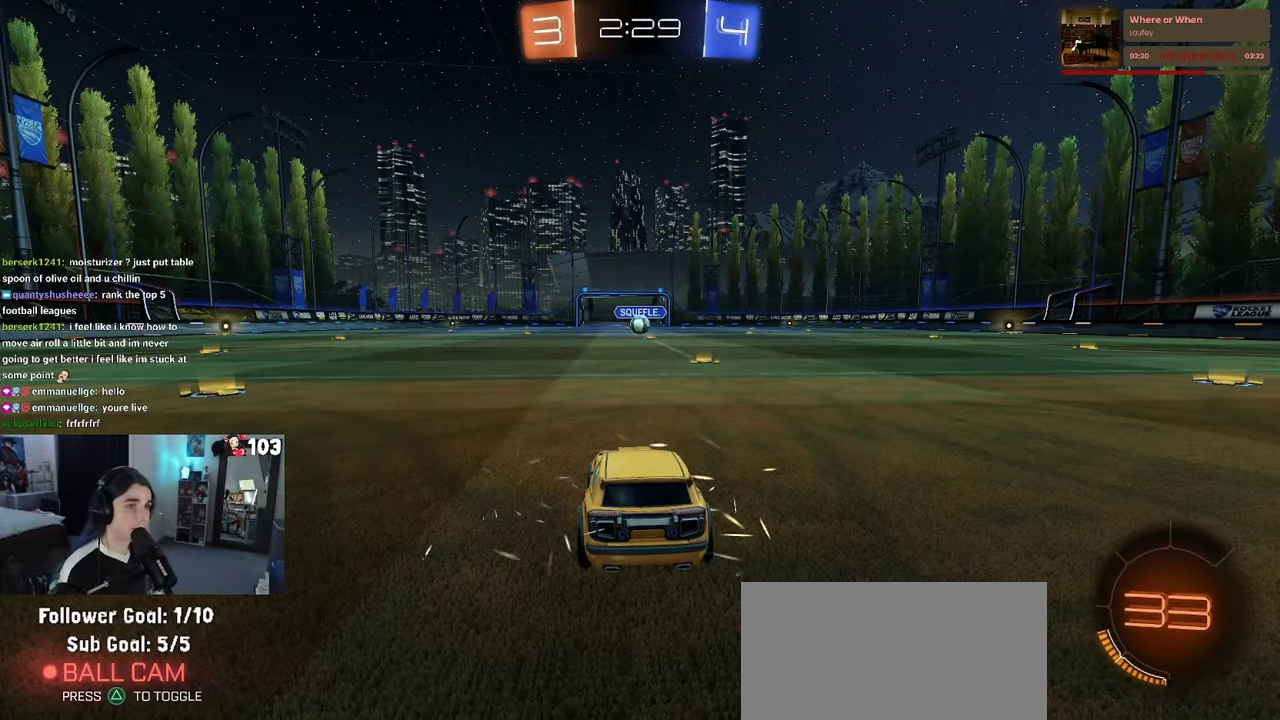
{"buttons": [], "left_stick": "center", "right_stick": "center", "events": []}
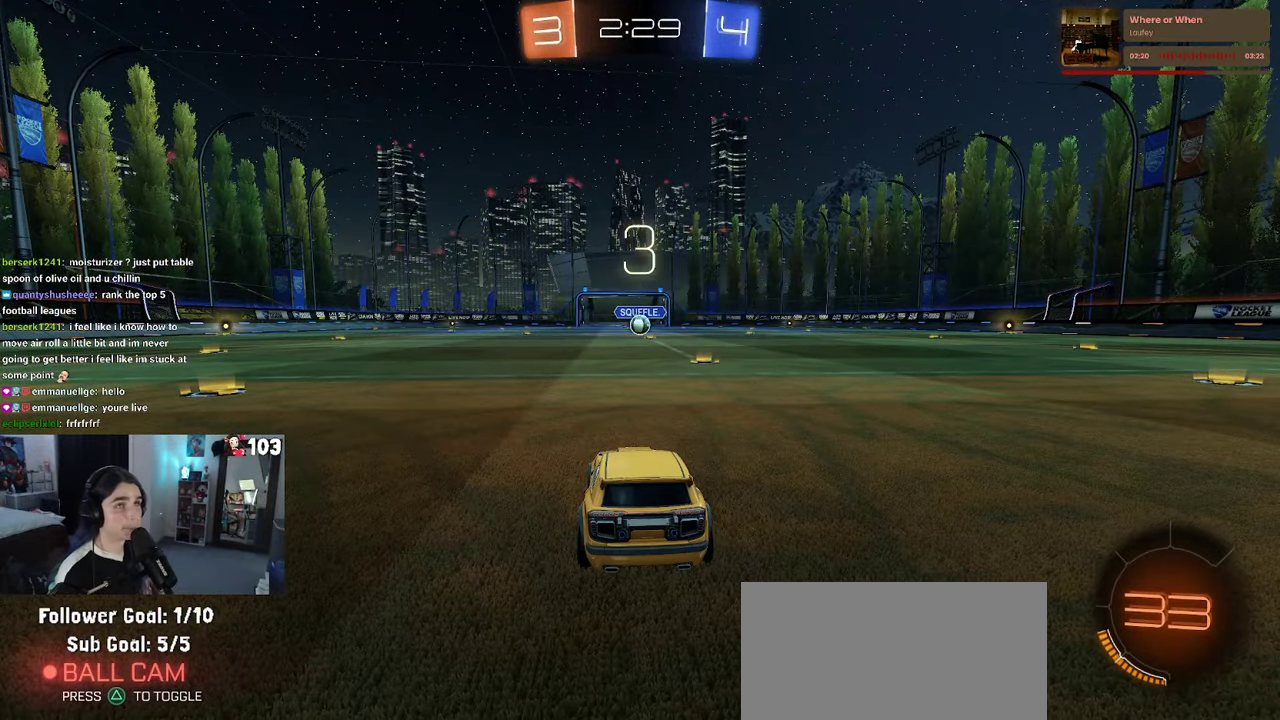
{"buttons": [], "left_stick": "center", "right_stick": "center", "events": []}
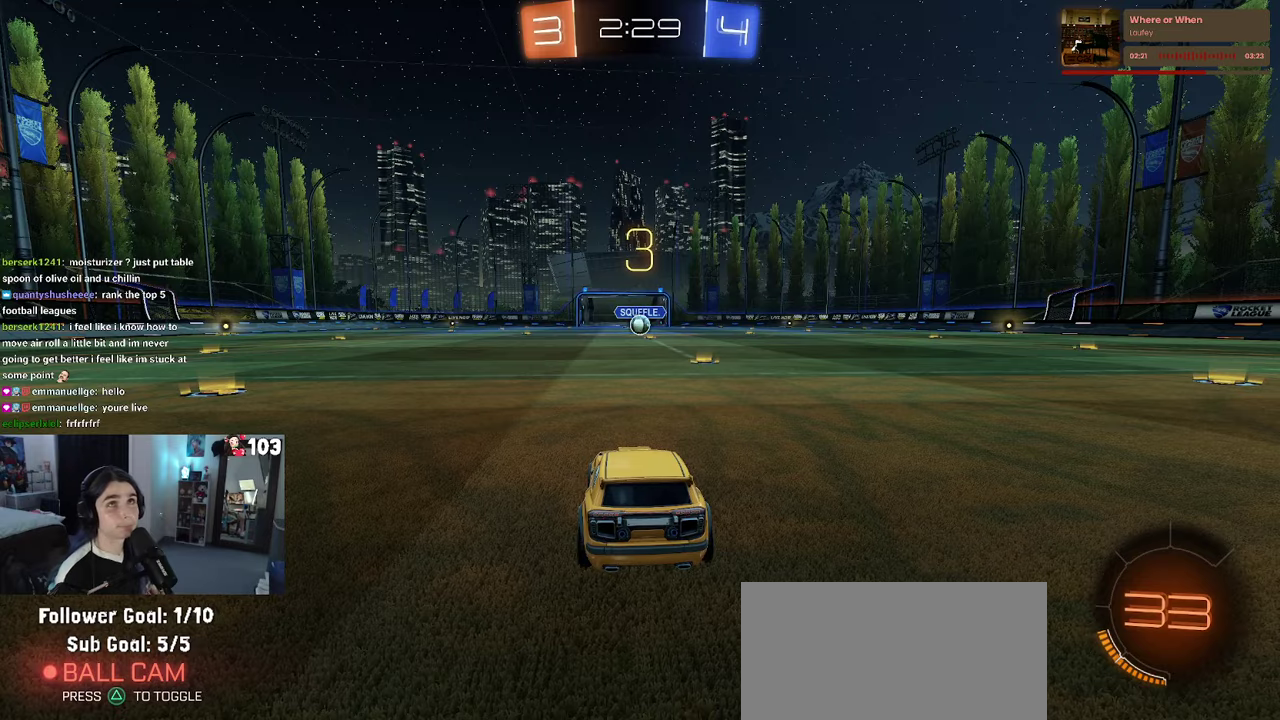
{"buttons": ["TRIANGLE"], "left_stick": "center", "right_stick": "center", "events": [[317, "TRIANGLE", "down"]]}
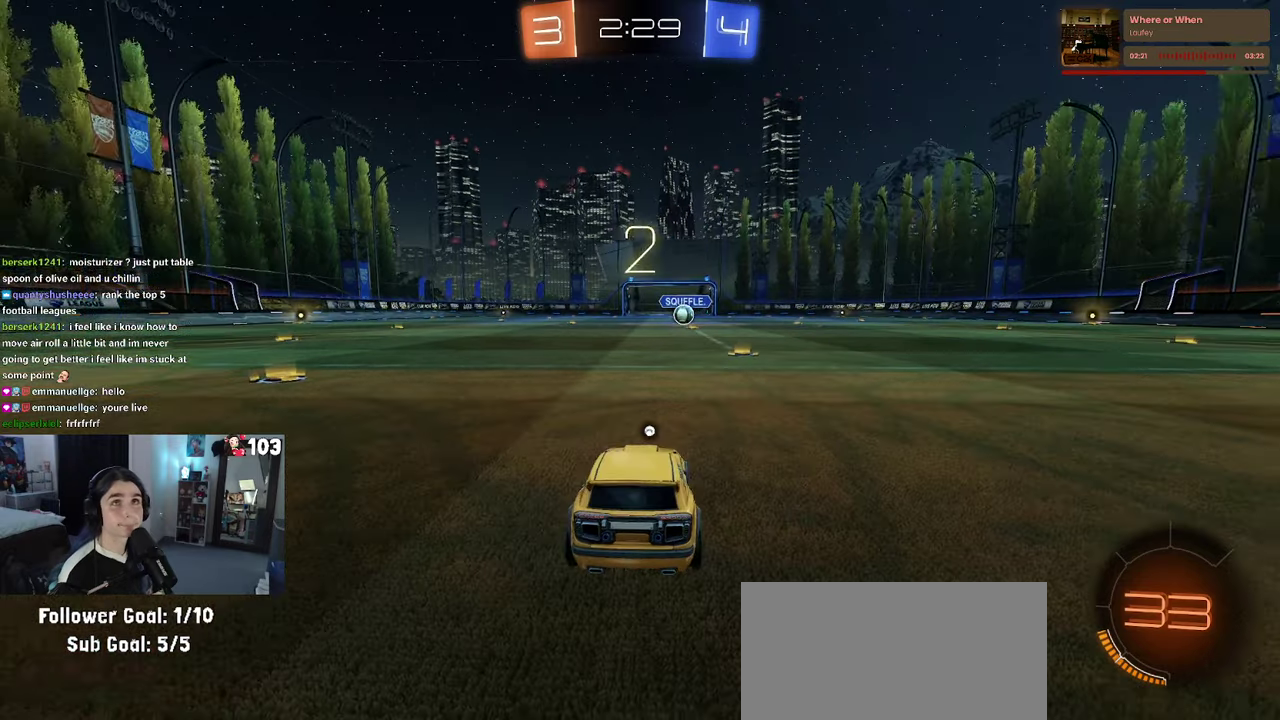
{"buttons": [], "left_stick": "center", "right_stick": "center", "events": [[83, "TRIANGLE", "up"], [200, "TRIANGLE", "down"], [283, "TRIANGLE", "up"]]}
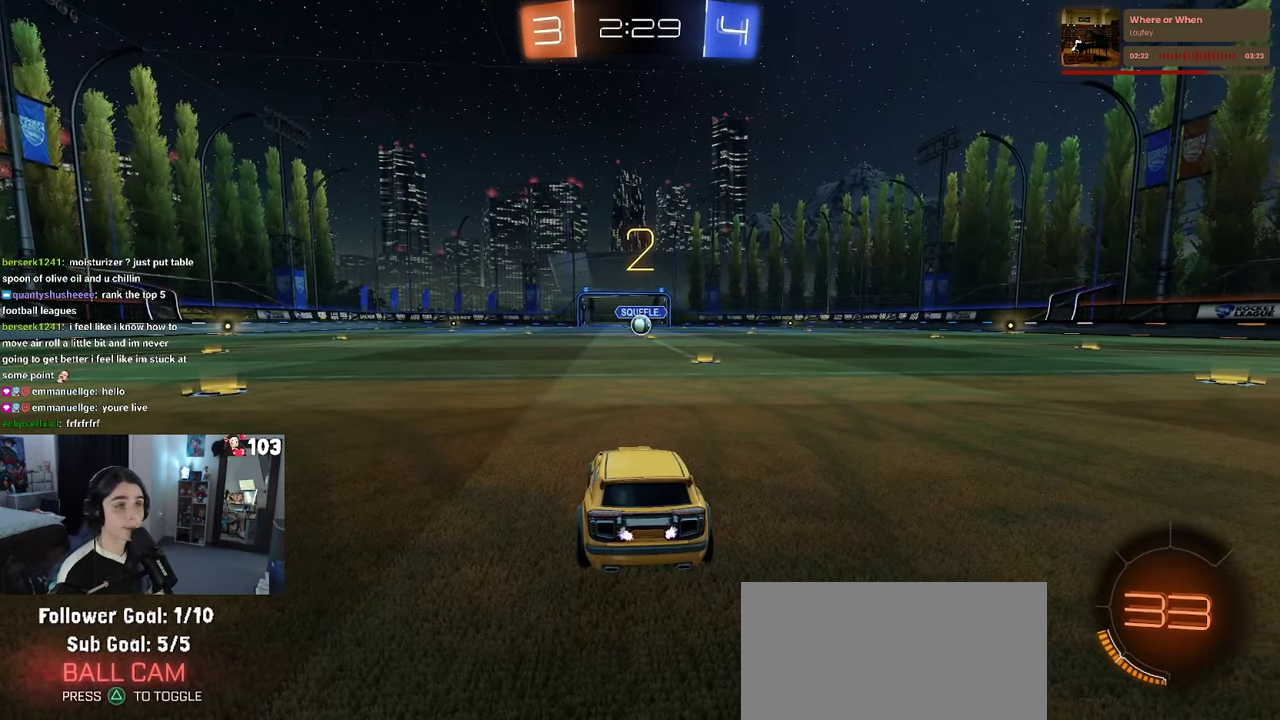
{"buttons": ["R2"], "left_stick": "center", "right_stick": "center", "events": [[83, "R2", "down"]]}
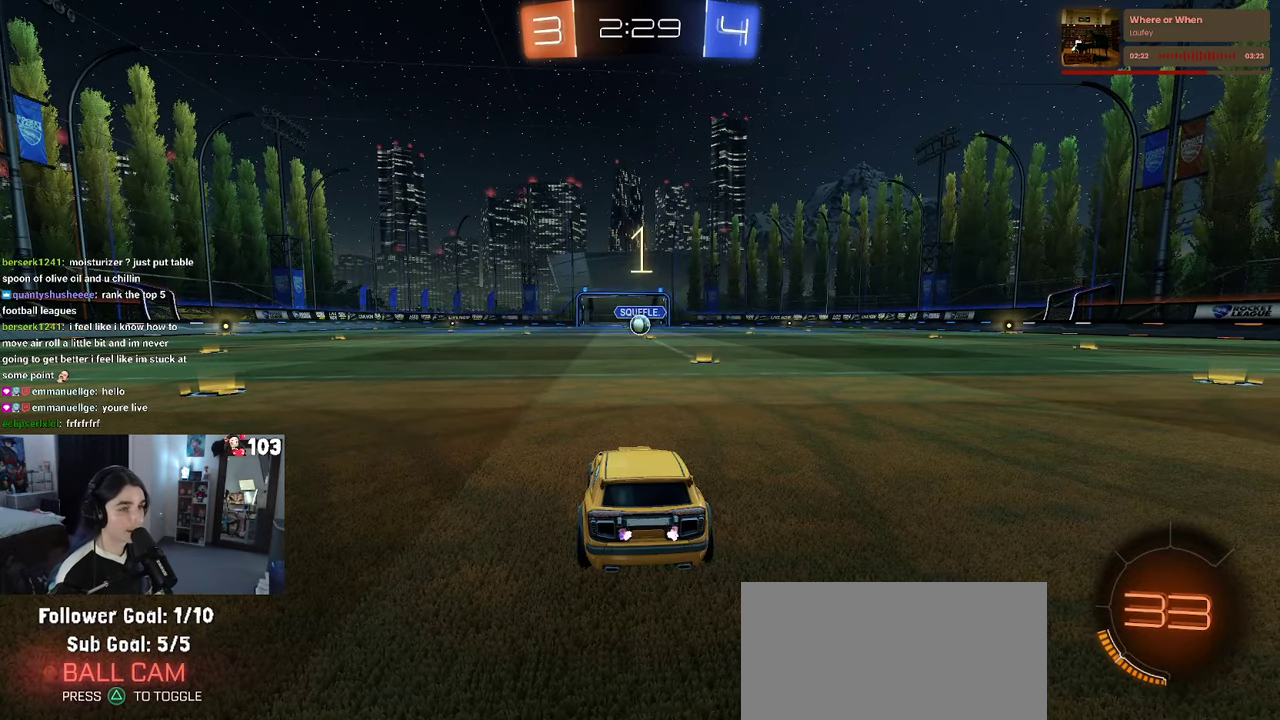
{"buttons": ["R1", "R2"], "left_stick": "center", "right_stick": "center", "events": [[433, "R1", "down"]]}